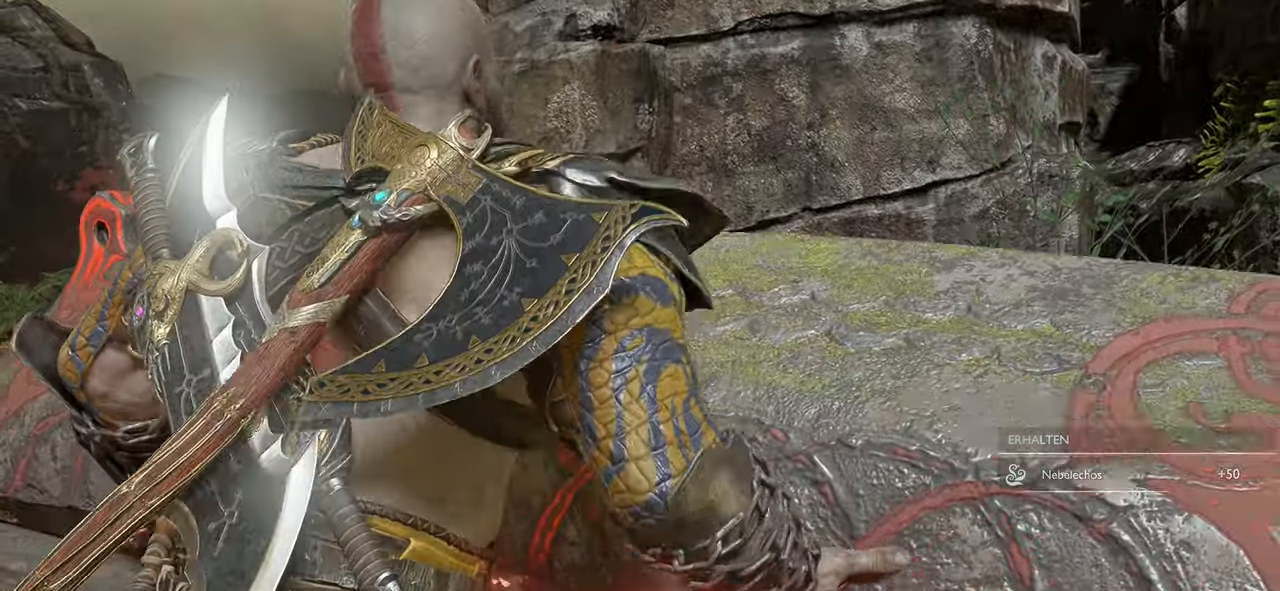
Gameplay with a controller (PlayStation layout); each line is a JSON object with the inputs held at the frame after it. "events" lists button and stick changes between this image and that frame as [ms after this image, input, new state], when the widget could be followed in between.
{"buttons": [], "left_stick": "center", "right_stick": "center", "events": []}
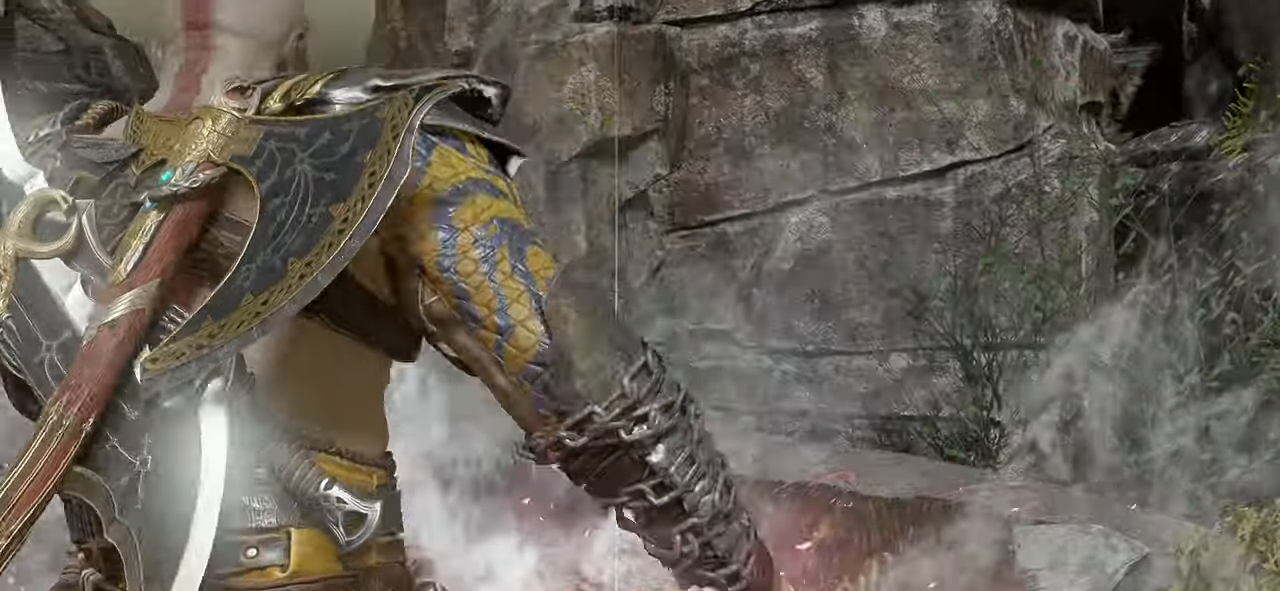
{"buttons": [], "left_stick": "center", "right_stick": "center", "events": []}
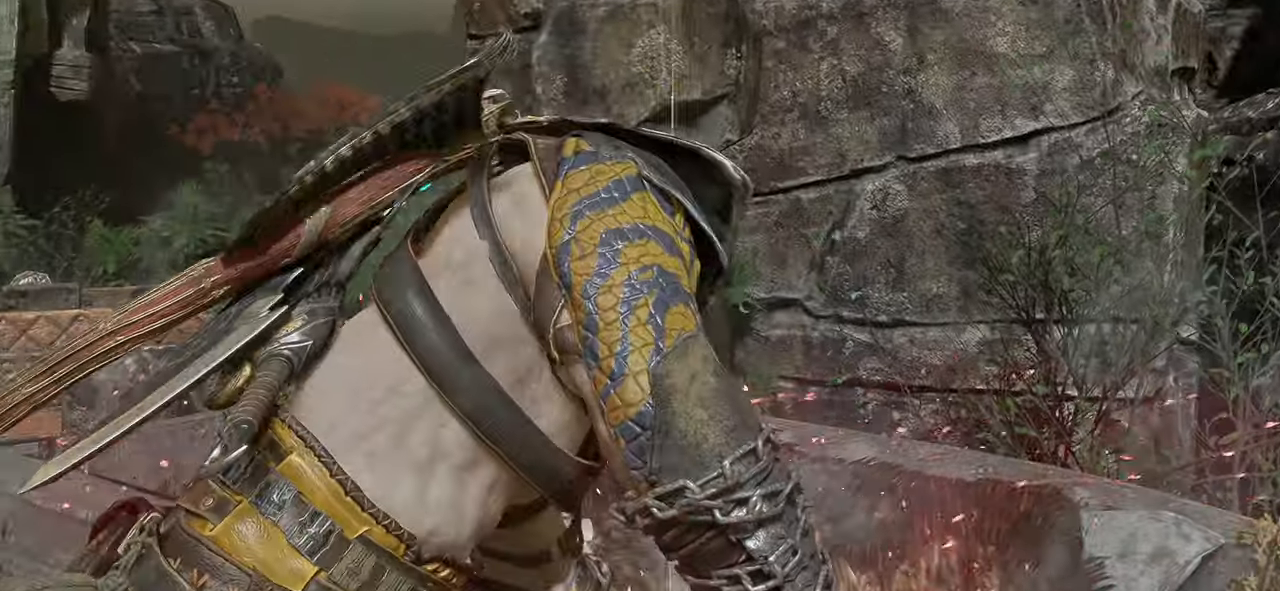
{"buttons": [], "left_stick": "center", "right_stick": "center", "events": []}
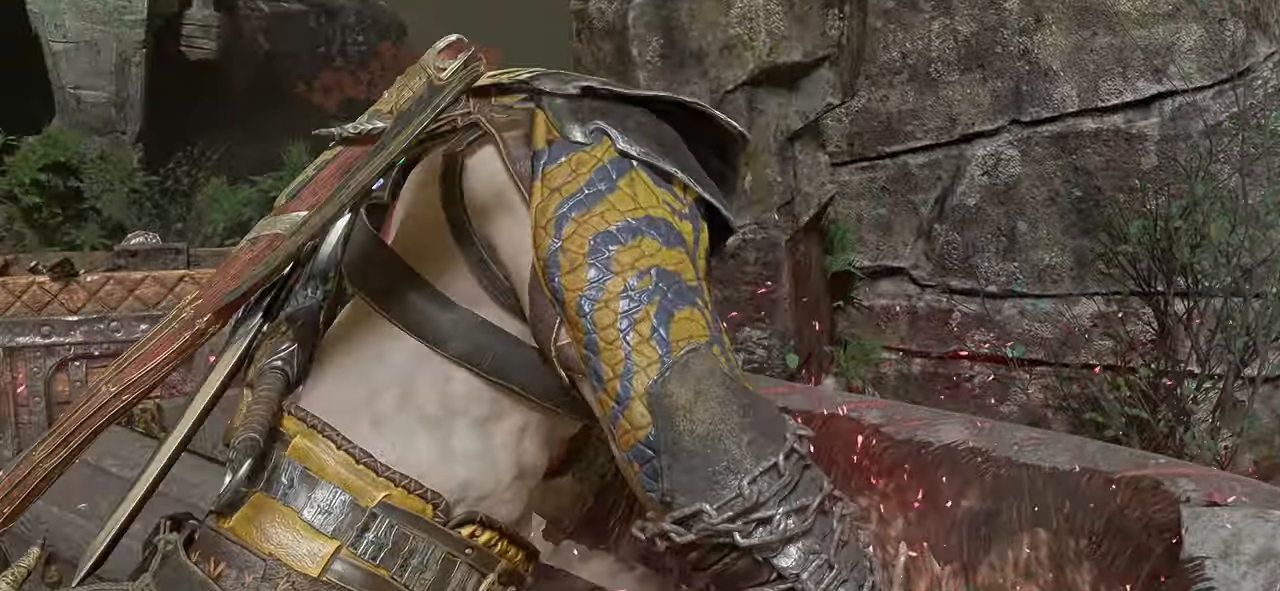
{"buttons": [], "left_stick": "center", "right_stick": "center", "events": []}
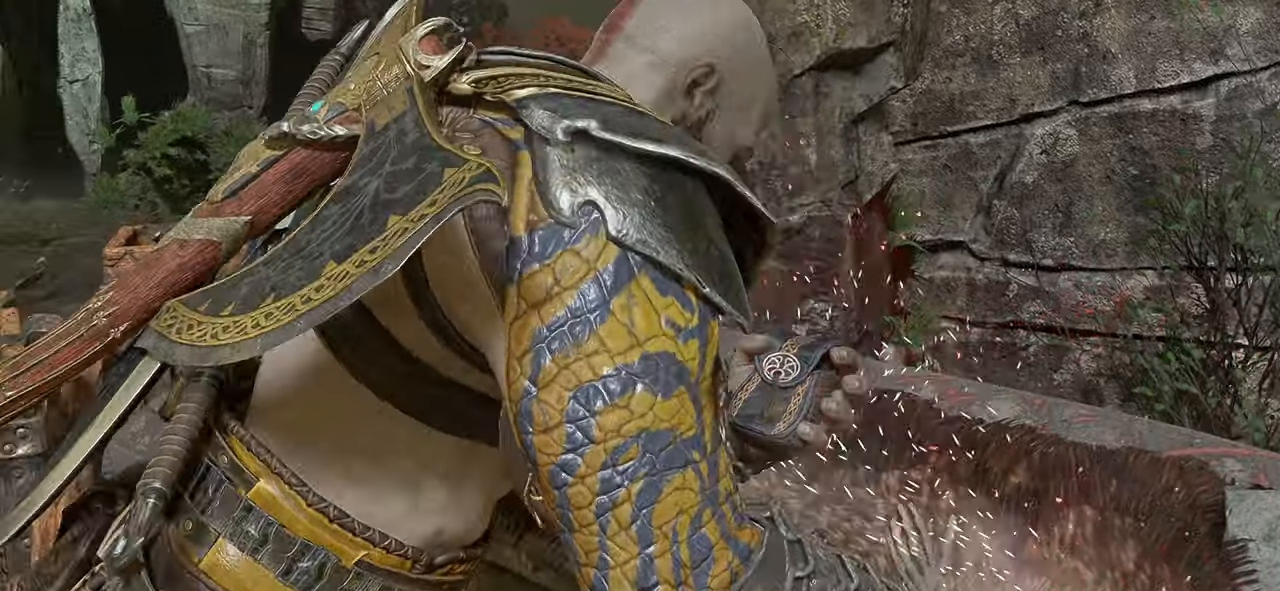
{"buttons": [], "left_stick": "center", "right_stick": "center", "events": []}
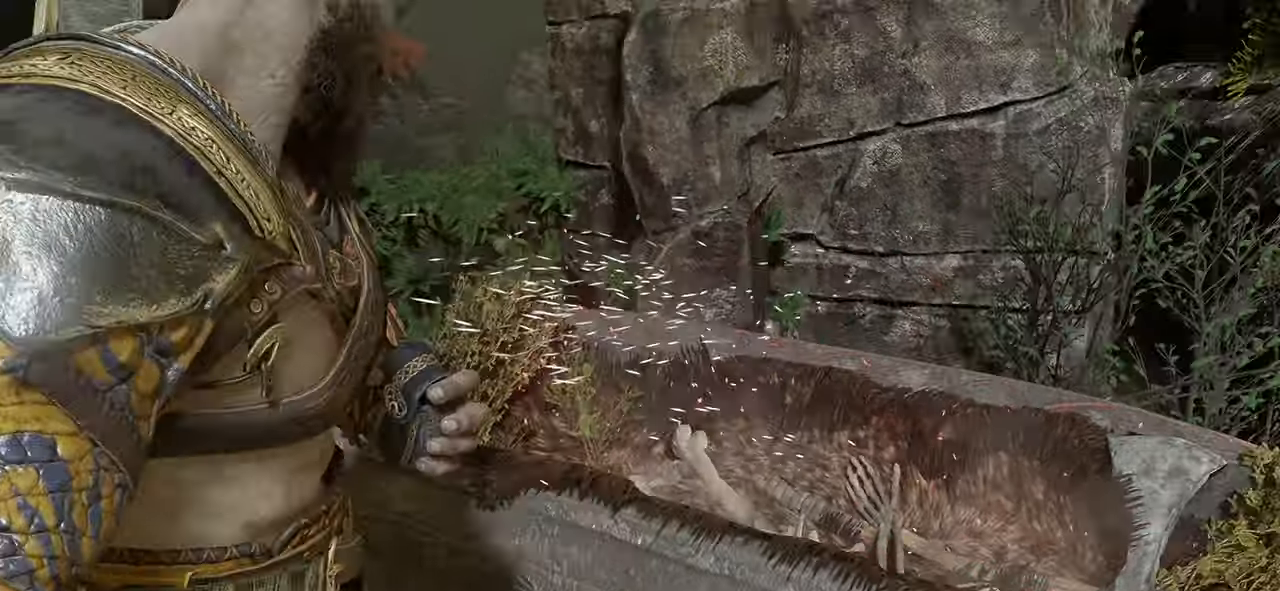
{"buttons": [], "left_stick": "center", "right_stick": "center", "events": []}
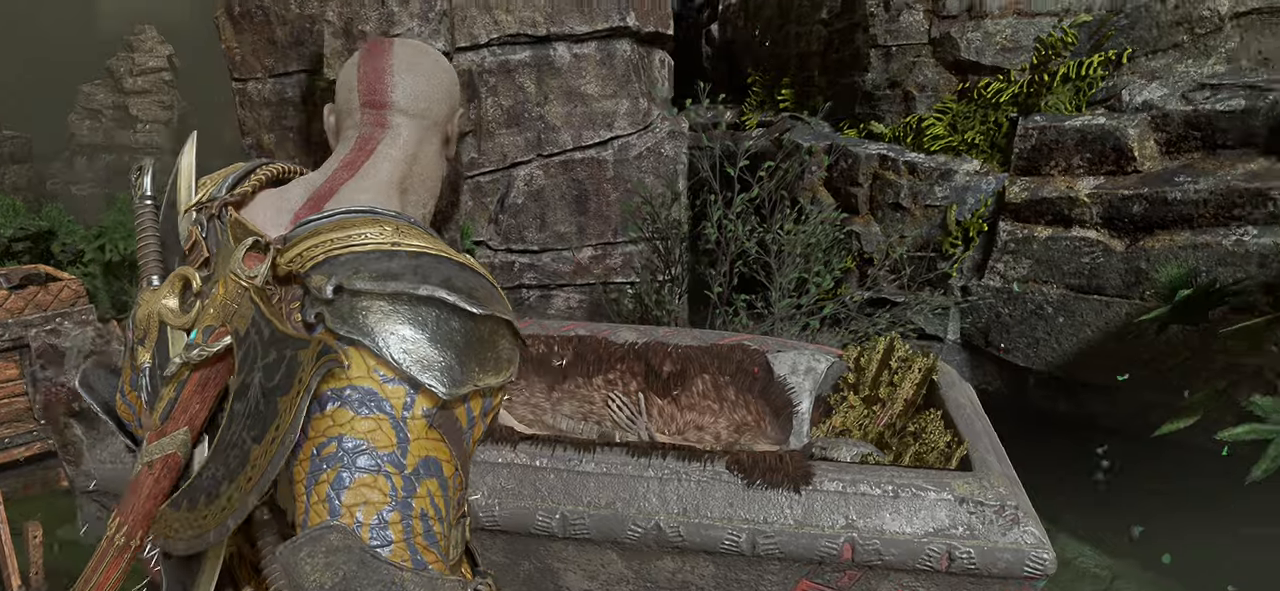
{"buttons": [], "left_stick": "center", "right_stick": "center", "events": []}
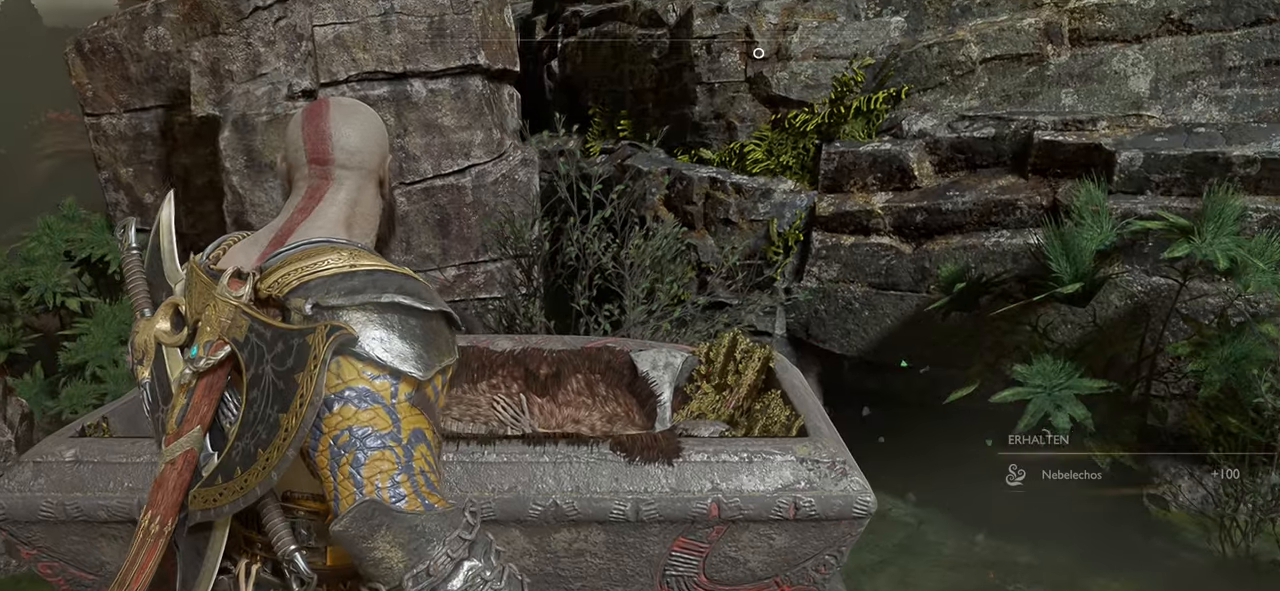
{"buttons": [], "left_stick": "up-right", "right_stick": "right", "events": [[17, "right_stick", "right"], [367, "left_stick", "up-right"]]}
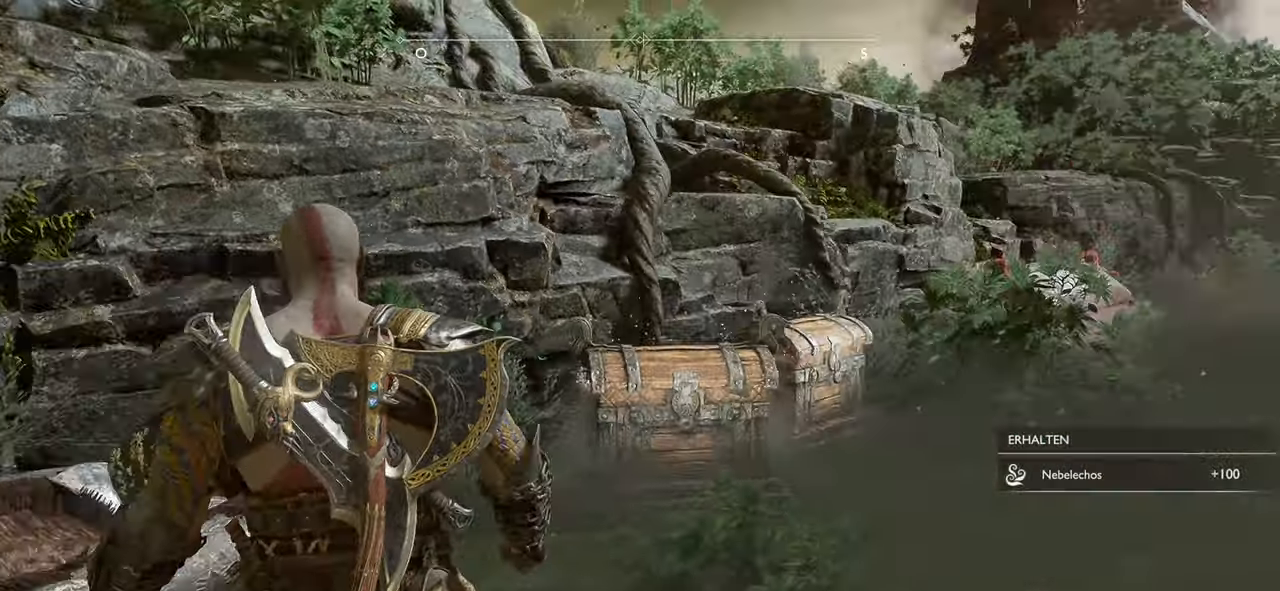
{"buttons": [], "left_stick": "up-right", "right_stick": "left", "events": [[17, "right_stick", "center"], [334, "right_stick", "left"]]}
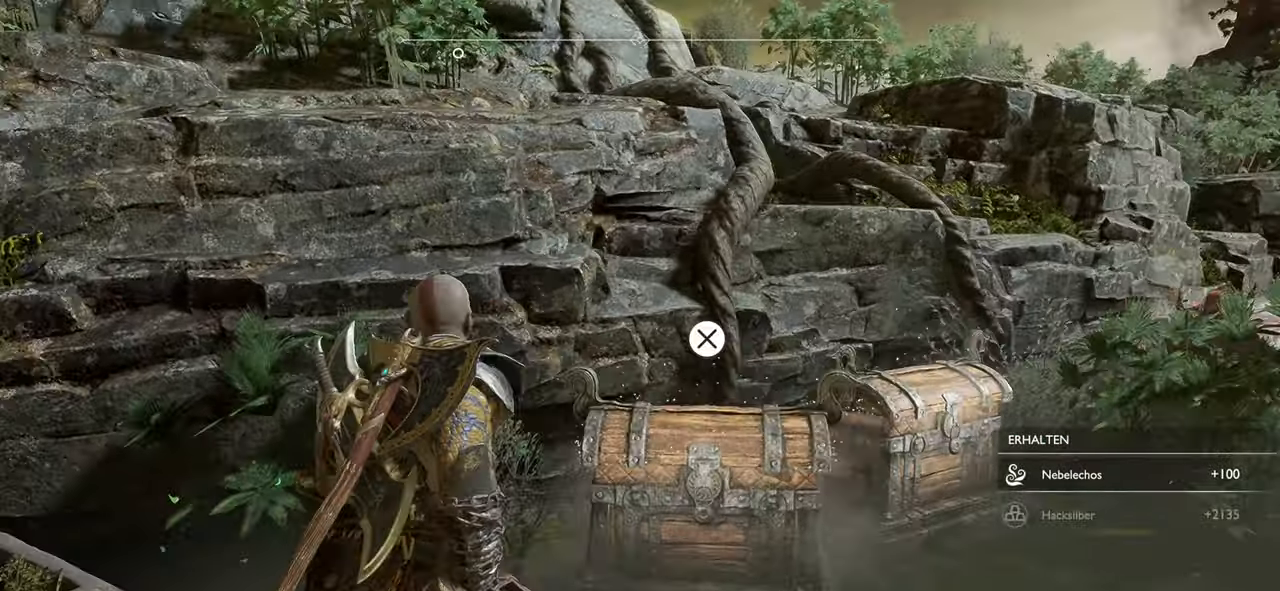
{"buttons": [], "left_stick": "center", "right_stick": "center", "events": [[17, "right_stick", "center"], [167, "left_stick", "up"], [183, "CROSS", "down"], [283, "CROSS", "up"], [334, "left_stick", "center"], [384, "CROSS", "down"], [484, "CROSS", "up"]]}
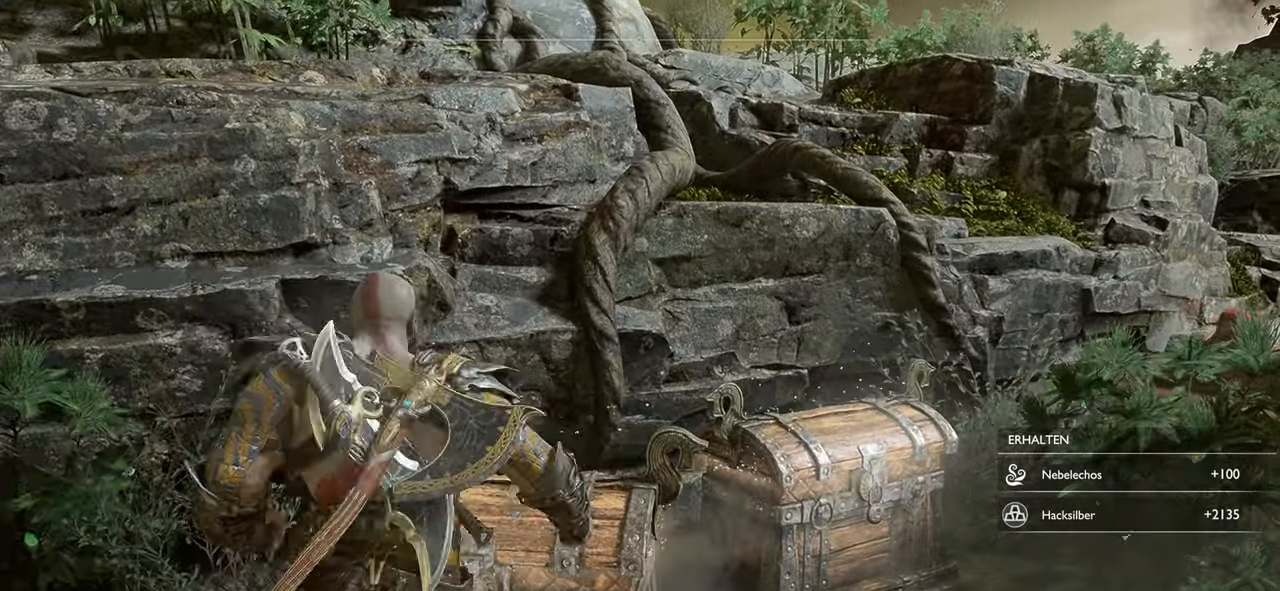
{"buttons": [], "left_stick": "center", "right_stick": "center", "events": []}
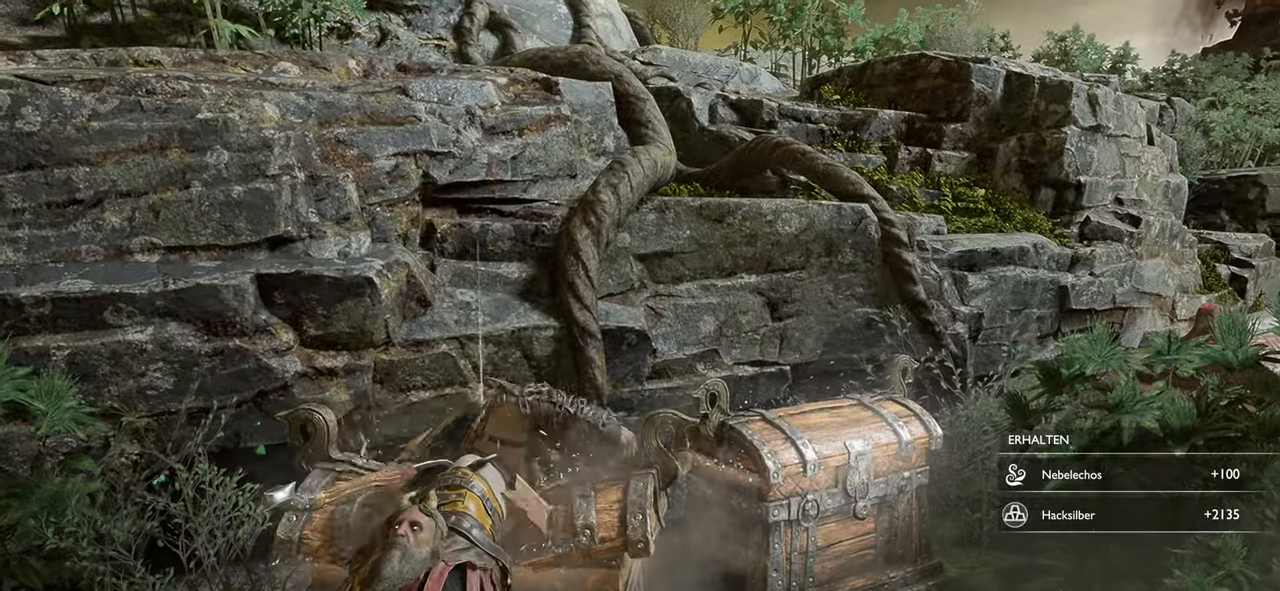
{"buttons": [], "left_stick": "center", "right_stick": "center", "events": []}
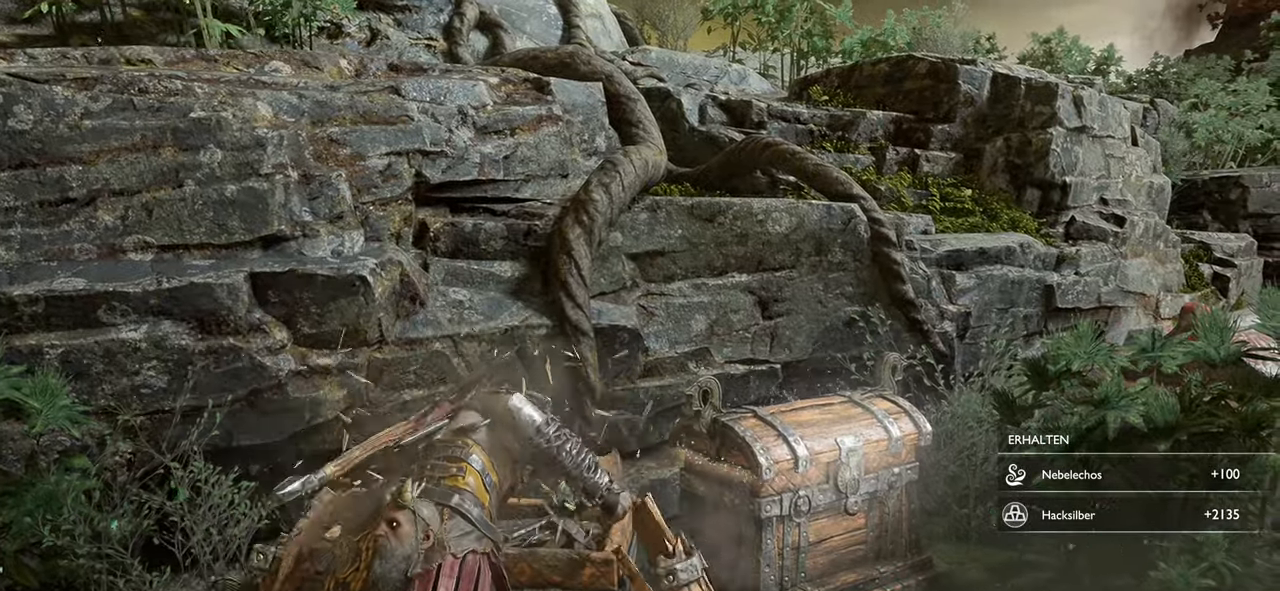
{"buttons": ["CROSS"], "left_stick": "center", "right_stick": "center", "events": [[251, "CROSS", "down"], [367, "CROSS", "up"], [468, "CROSS", "down"]]}
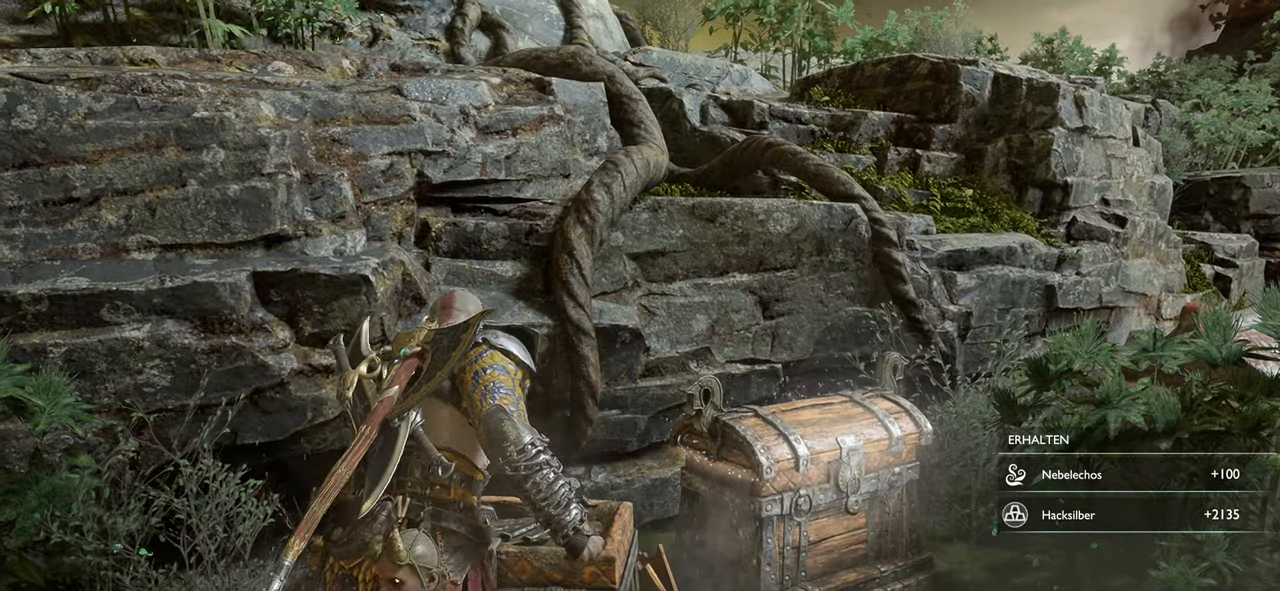
{"buttons": [], "left_stick": "right", "right_stick": "center", "events": [[67, "CROSS", "up"], [317, "left_stick", "right"]]}
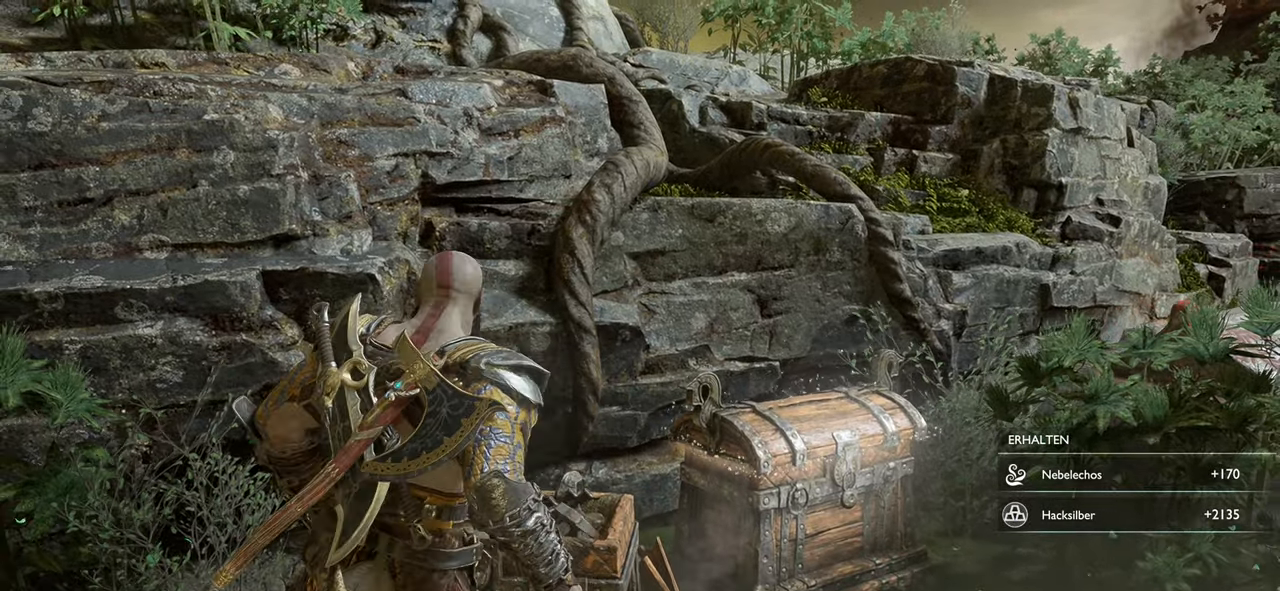
{"buttons": [], "left_stick": "up-right", "right_stick": "down-left", "events": [[401, "left_stick", "up-right"], [401, "right_stick", "down-left"]]}
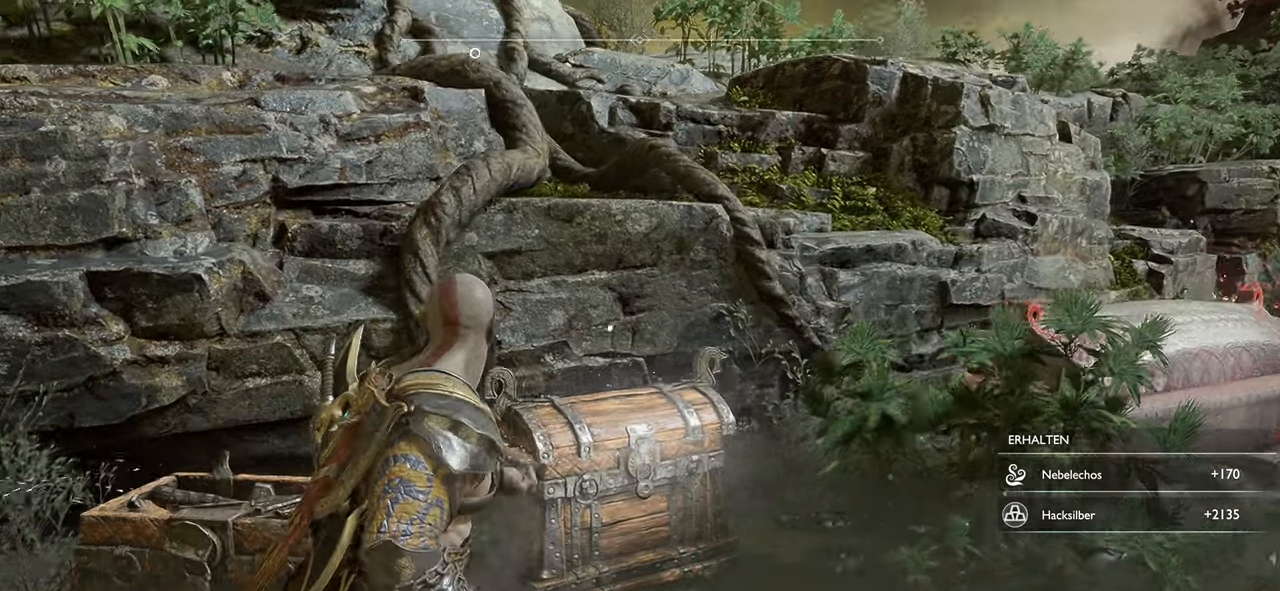
{"buttons": ["CROSS"], "left_stick": "center", "right_stick": "center", "events": [[217, "left_stick", "up"], [267, "right_stick", "center"], [450, "CROSS", "down"], [467, "left_stick", "center"]]}
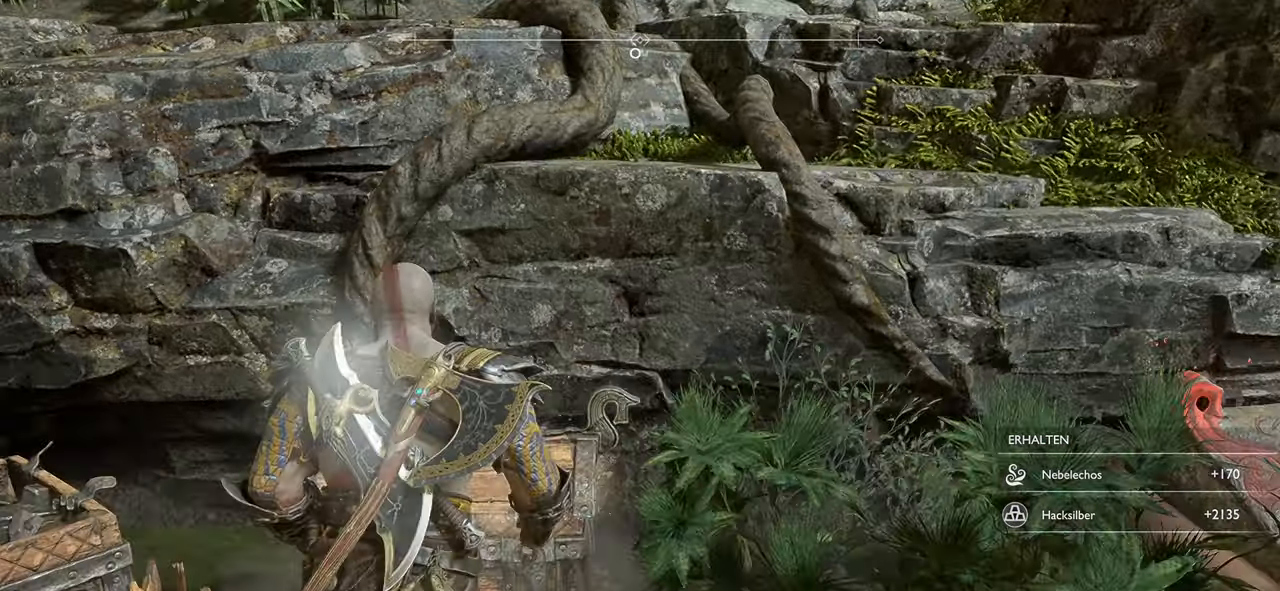
{"buttons": ["CROSS"], "left_stick": "center", "right_stick": "center", "events": [[66, "CROSS", "up"], [183, "CROSS", "down"], [283, "CROSS", "up"], [383, "CROSS", "down"]]}
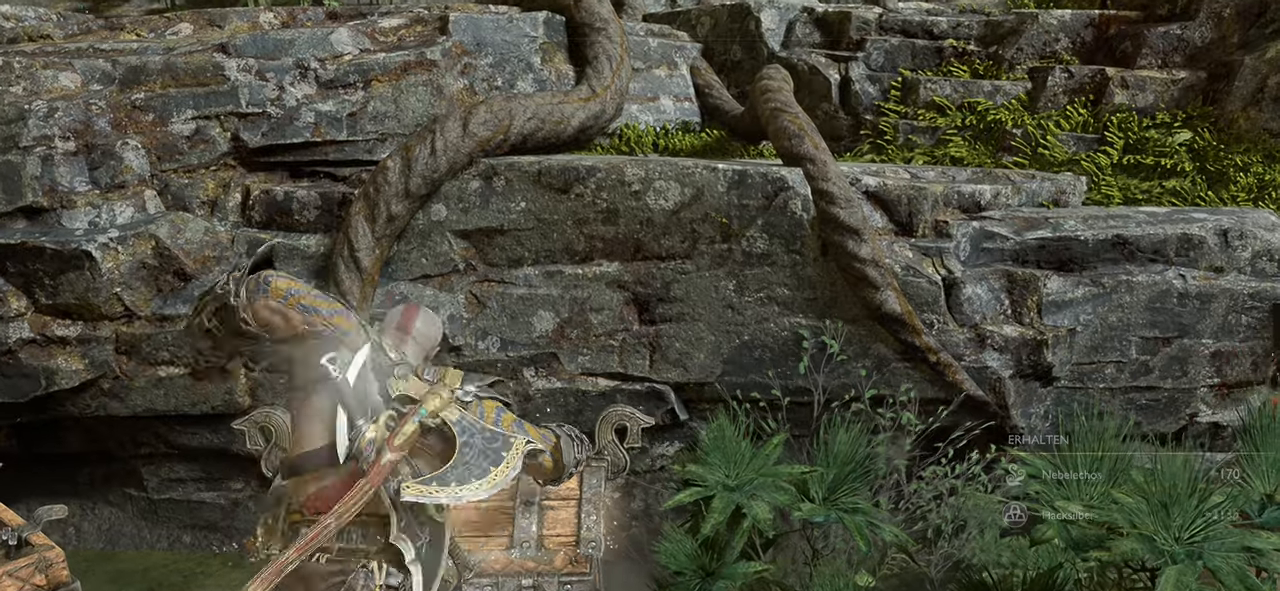
{"buttons": [], "left_stick": "center", "right_stick": "center", "events": [[17, "CROSS", "up"], [117, "CROSS", "down"], [234, "CROSS", "up"], [334, "CROSS", "down"], [451, "CROSS", "up"]]}
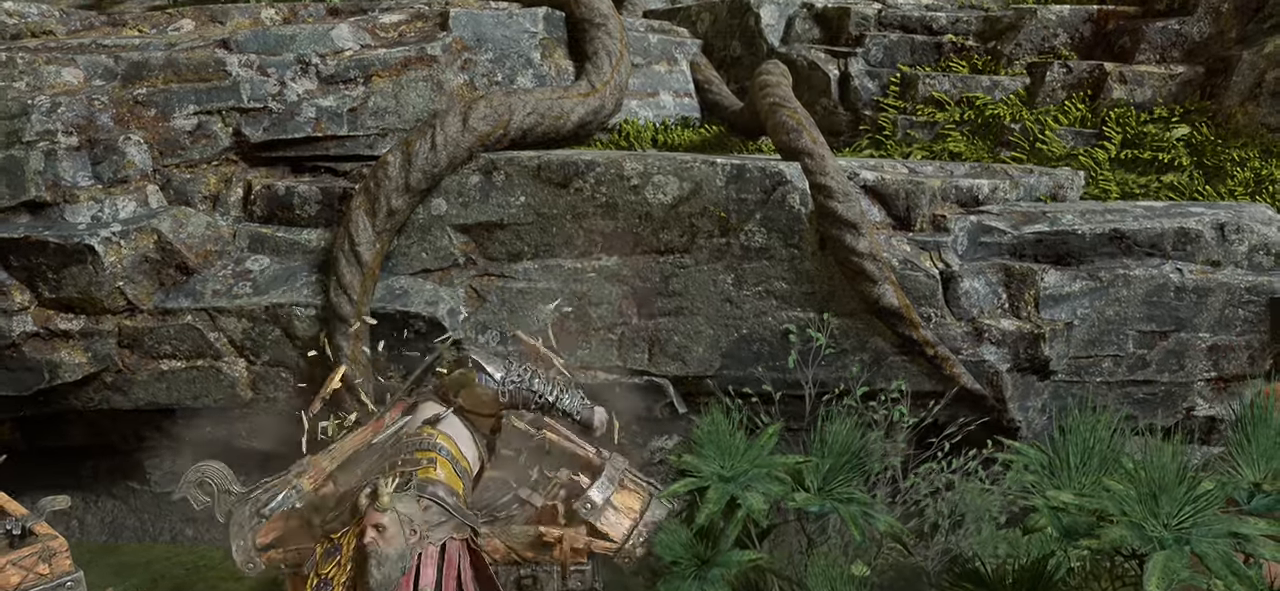
{"buttons": ["CROSS"], "left_stick": "center", "right_stick": "center", "events": [[50, "CROSS", "down"], [150, "CROSS", "up"], [283, "CROSS", "down"], [367, "CROSS", "up"], [483, "CROSS", "down"]]}
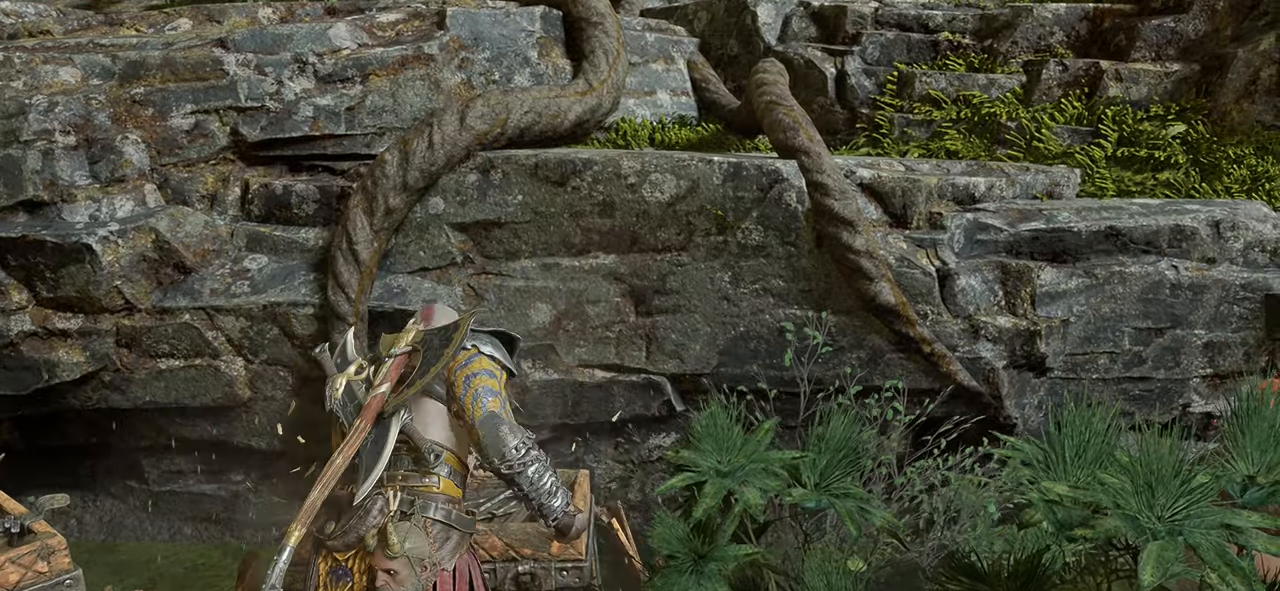
{"buttons": [], "left_stick": "center", "right_stick": "center", "events": [[84, "CROSS", "up"], [200, "CROSS", "down"], [300, "CROSS", "up"]]}
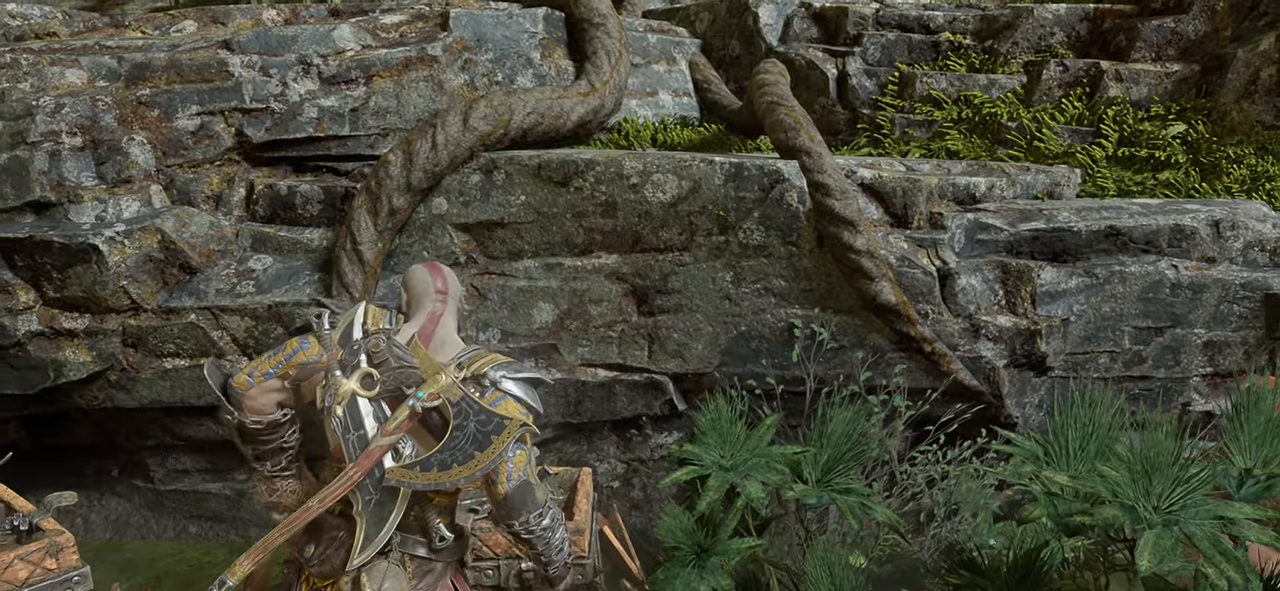
{"buttons": [], "left_stick": "up-right", "right_stick": "center", "events": [[50, "left_stick", "right"], [66, "right_stick", "right"], [467, "left_stick", "up-right"], [467, "right_stick", "center"]]}
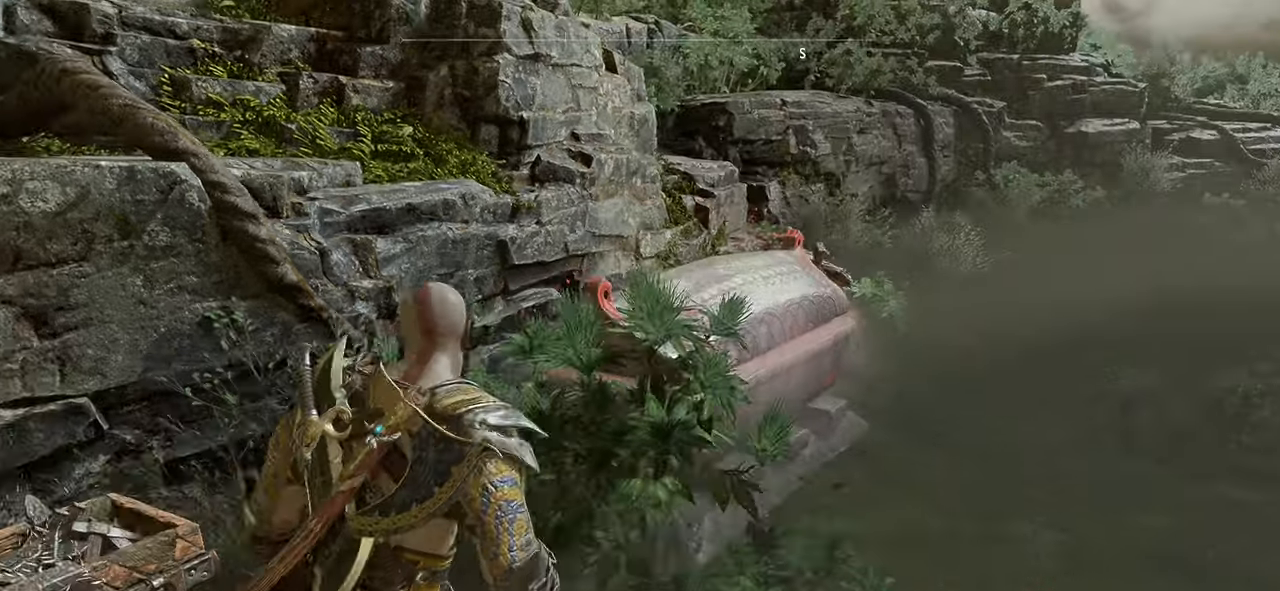
{"buttons": [], "left_stick": "up-right", "right_stick": "left", "events": [[317, "right_stick", "left"]]}
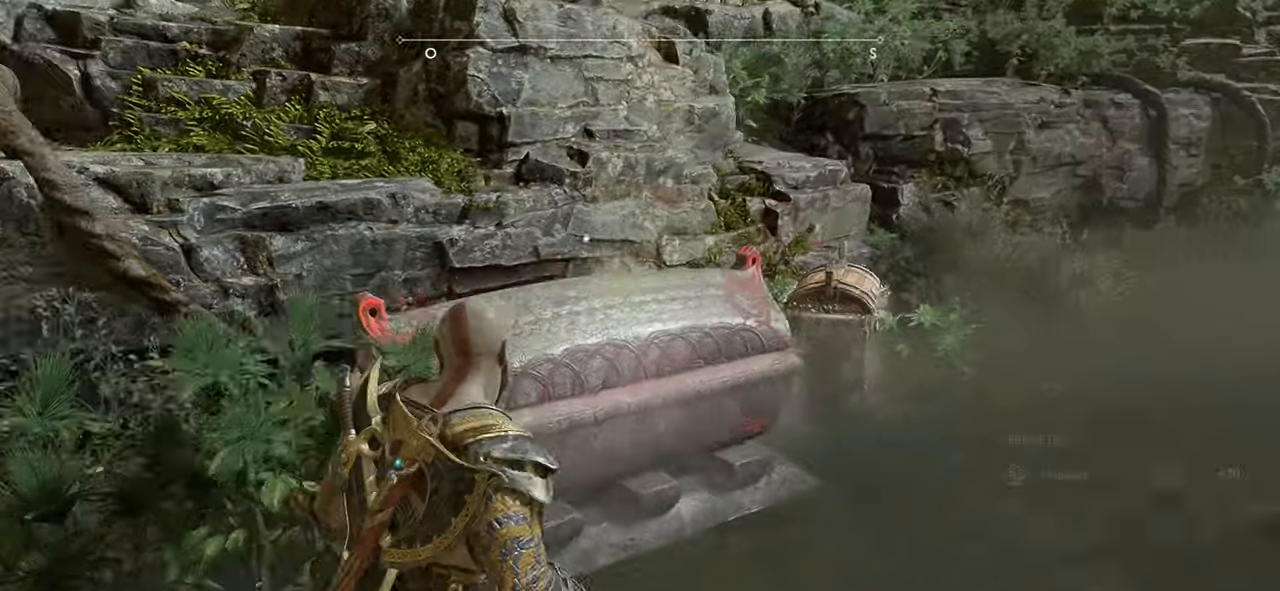
{"buttons": [], "left_stick": "center", "right_stick": "center", "events": [[250, "right_stick", "center"], [383, "CROSS", "down"], [450, "left_stick", "center"], [483, "CROSS", "up"]]}
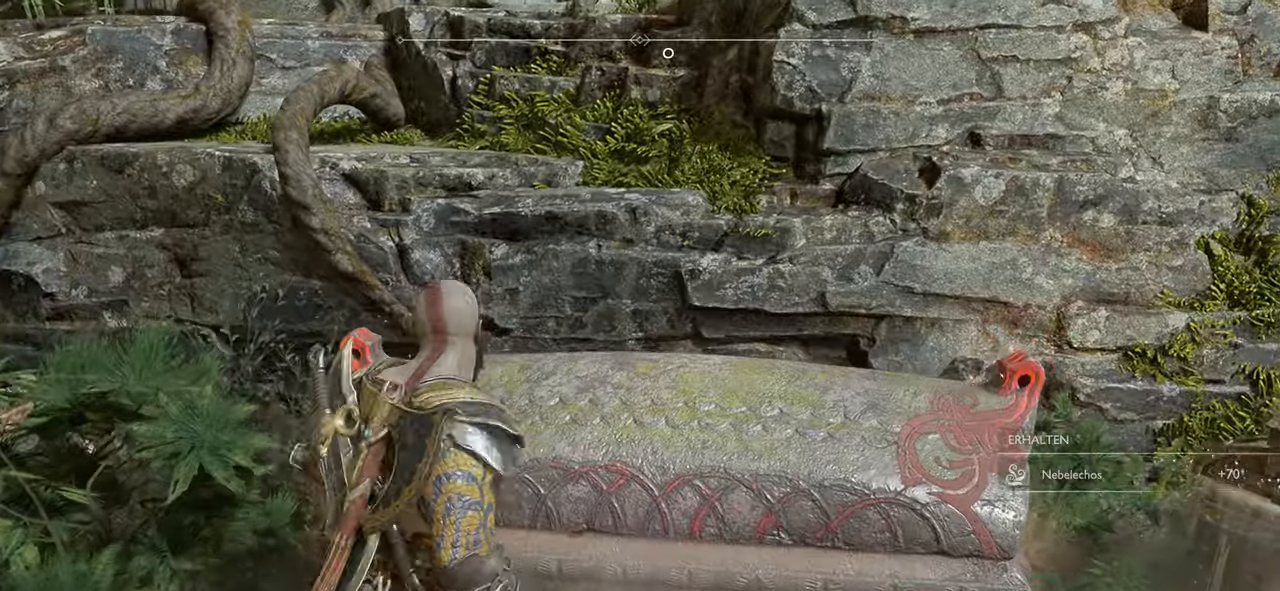
{"buttons": [], "left_stick": "center", "right_stick": "center", "events": [[84, "CROSS", "down"], [200, "CROSS", "up"]]}
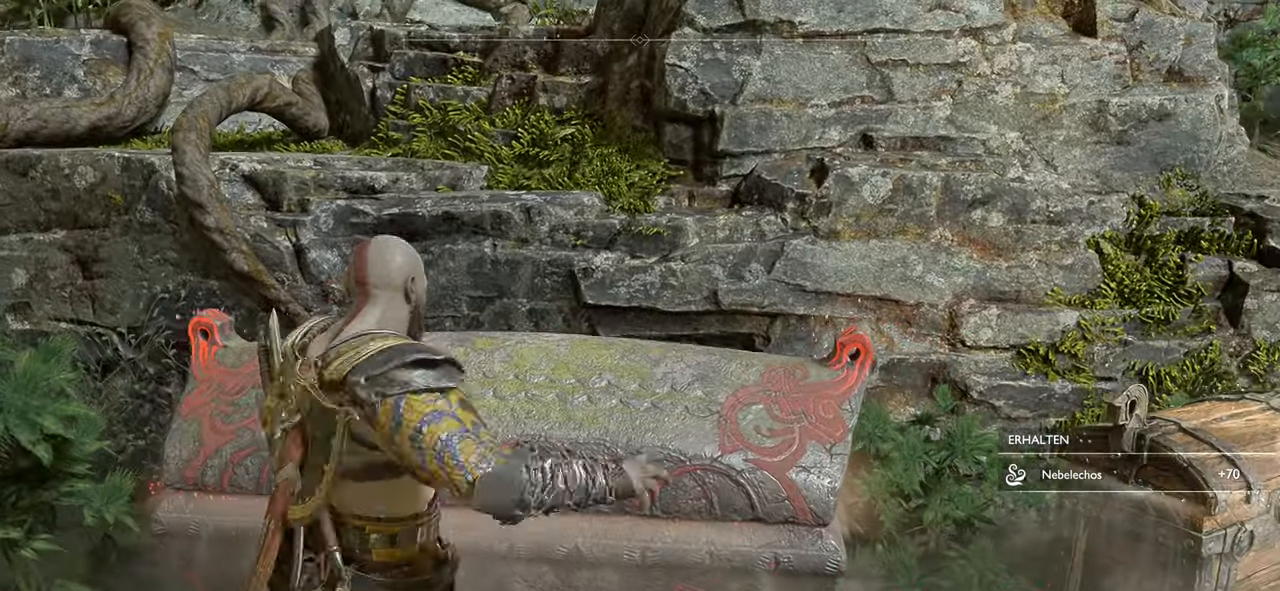
{"buttons": [], "left_stick": "center", "right_stick": "center", "events": []}
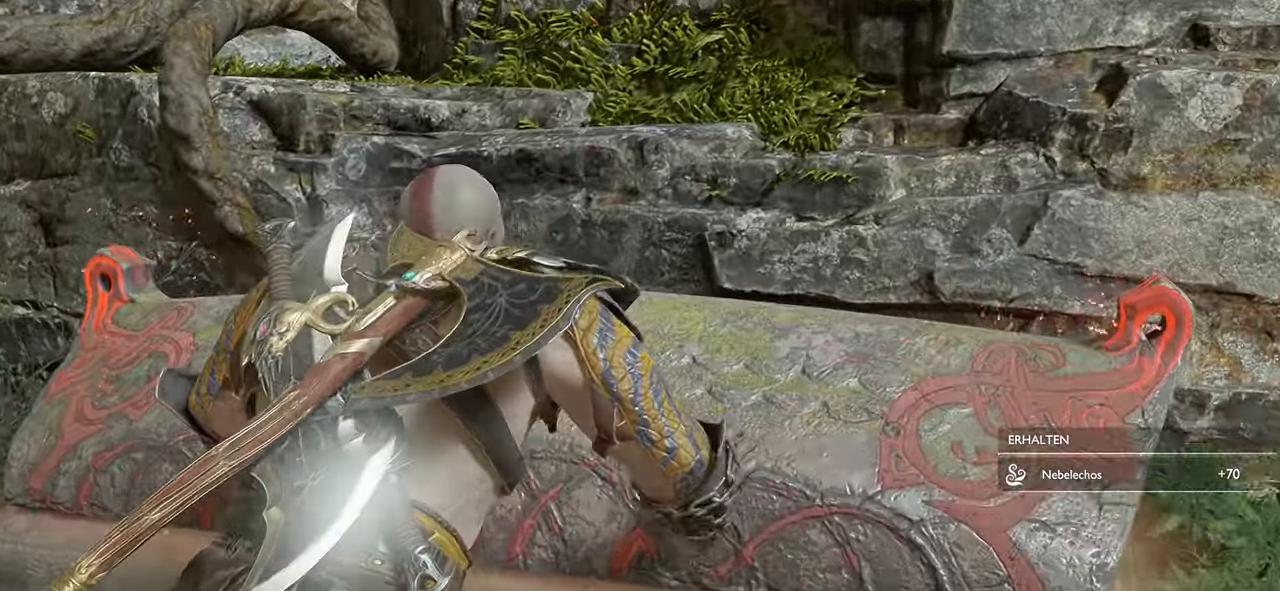
{"buttons": [], "left_stick": "center", "right_stick": "center", "events": []}
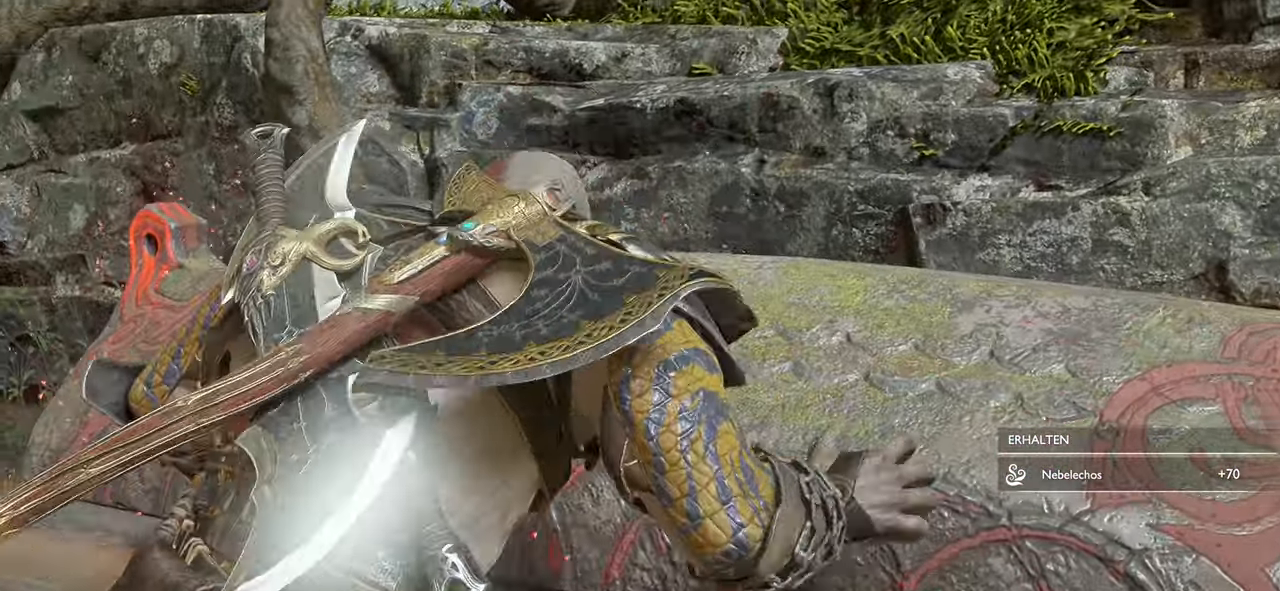
{"buttons": [], "left_stick": "center", "right_stick": "center", "events": [[100, "right_stick", "right"], [400, "right_stick", "center"]]}
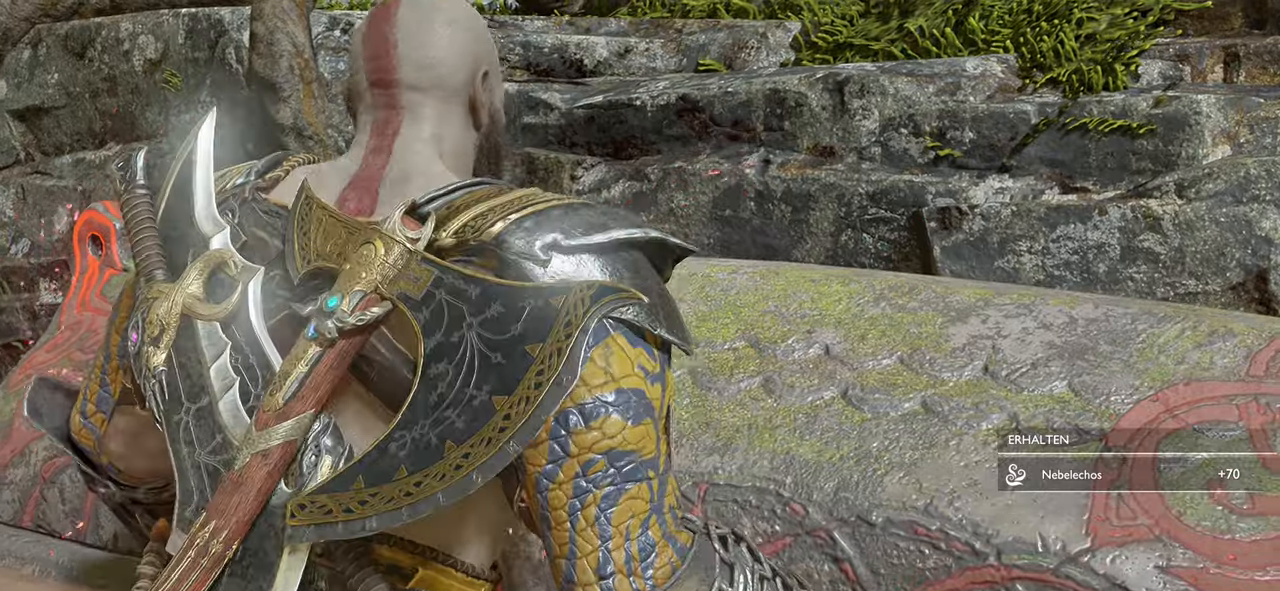
{"buttons": [], "left_stick": "center", "right_stick": "center", "events": []}
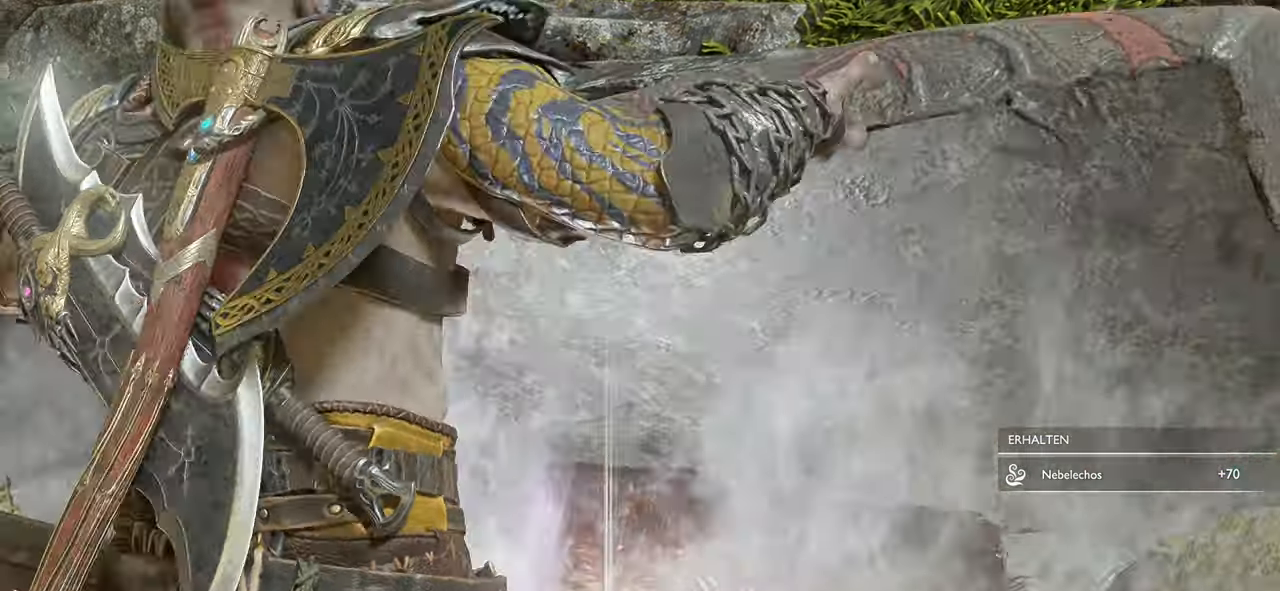
{"buttons": [], "left_stick": "center", "right_stick": "center", "events": []}
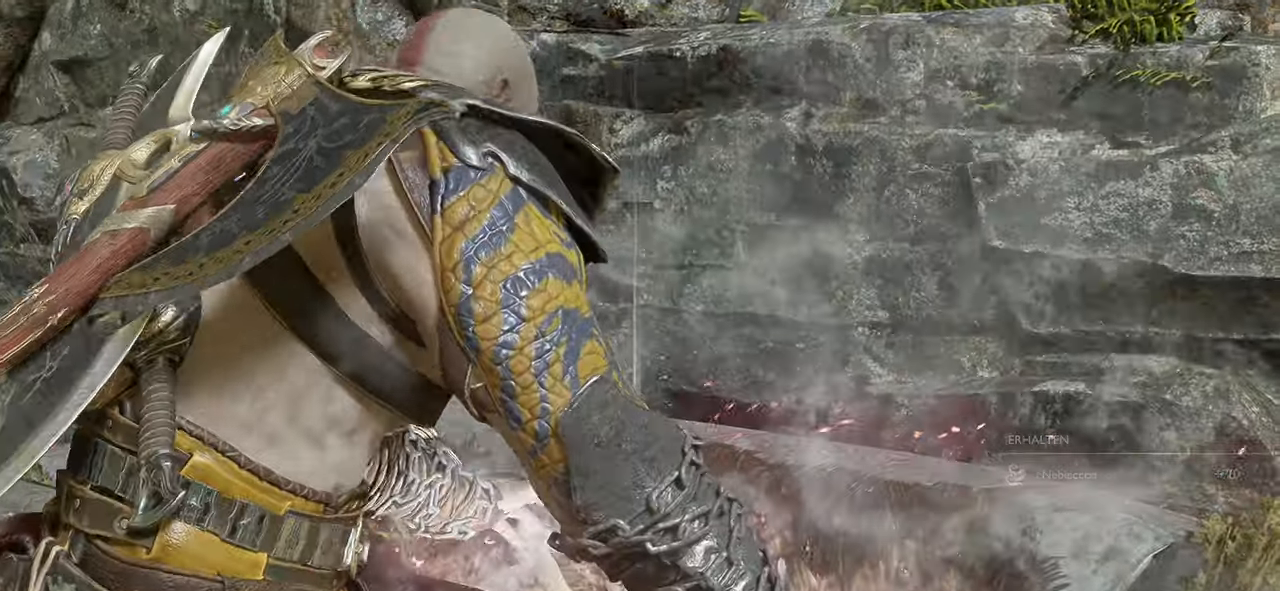
{"buttons": [], "left_stick": "center", "right_stick": "center", "events": []}